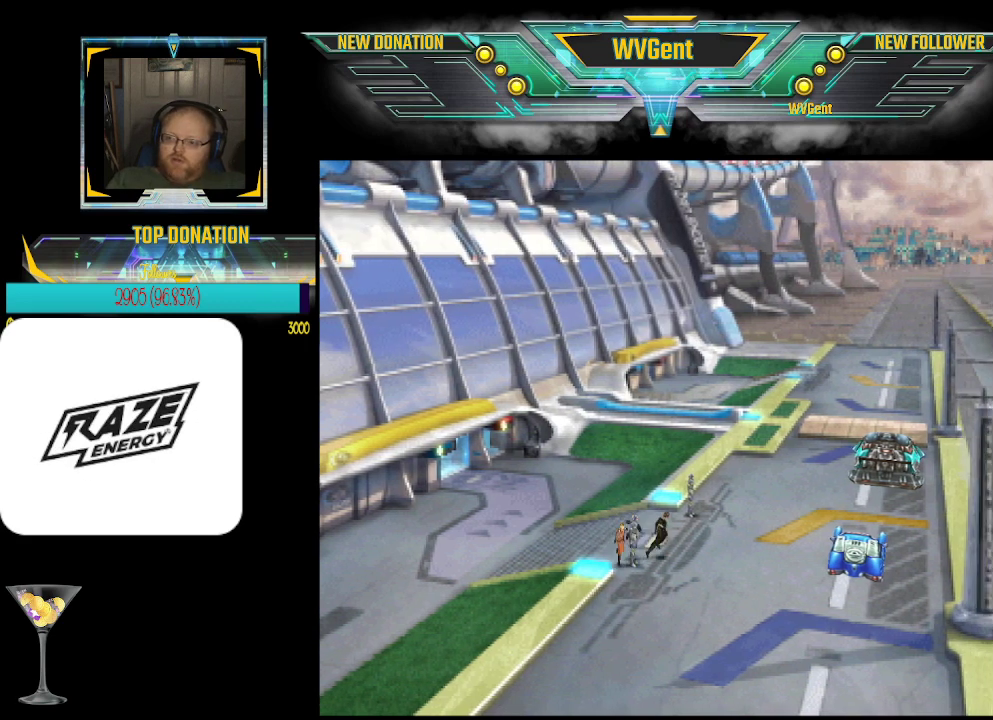
Gameplay with a controller (PlayStation layout); each line is a JSON object with the inputs held at the frame after it. "events" lists button and stick changes between this image and that frame as [ms after this image, input, new state], when the widget could be followed in between. Not read: right_stick.
{"buttons": [], "left_stick": "up", "events": [[367, "left_stick", "up"]]}
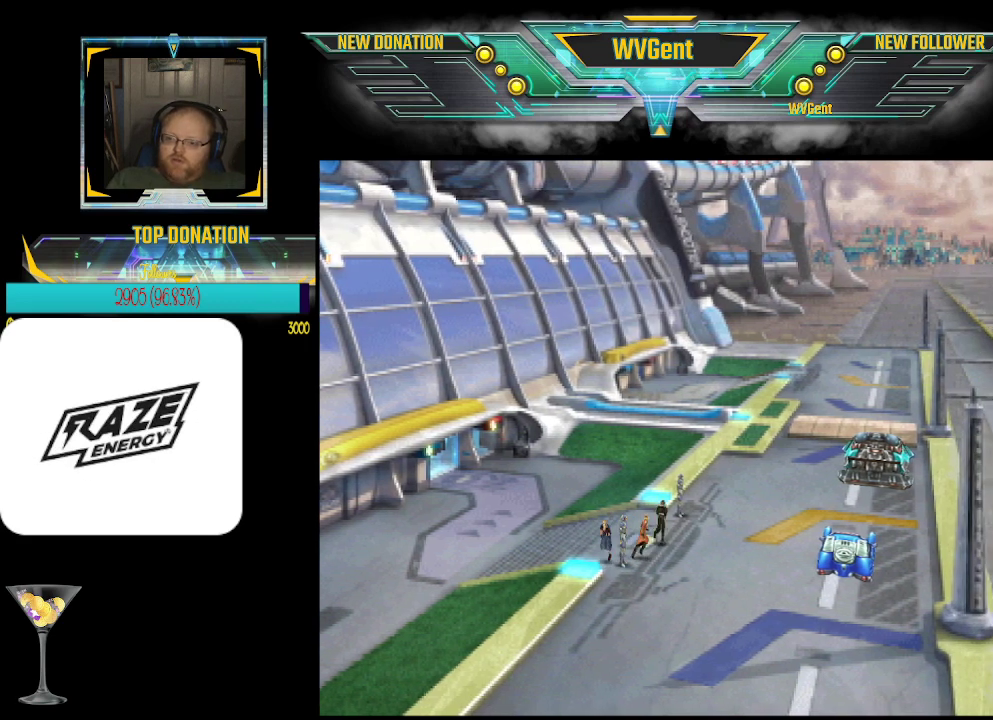
{"buttons": [], "left_stick": "left", "events": [[133, "left_stick", "center"], [500, "left_stick", "left"]]}
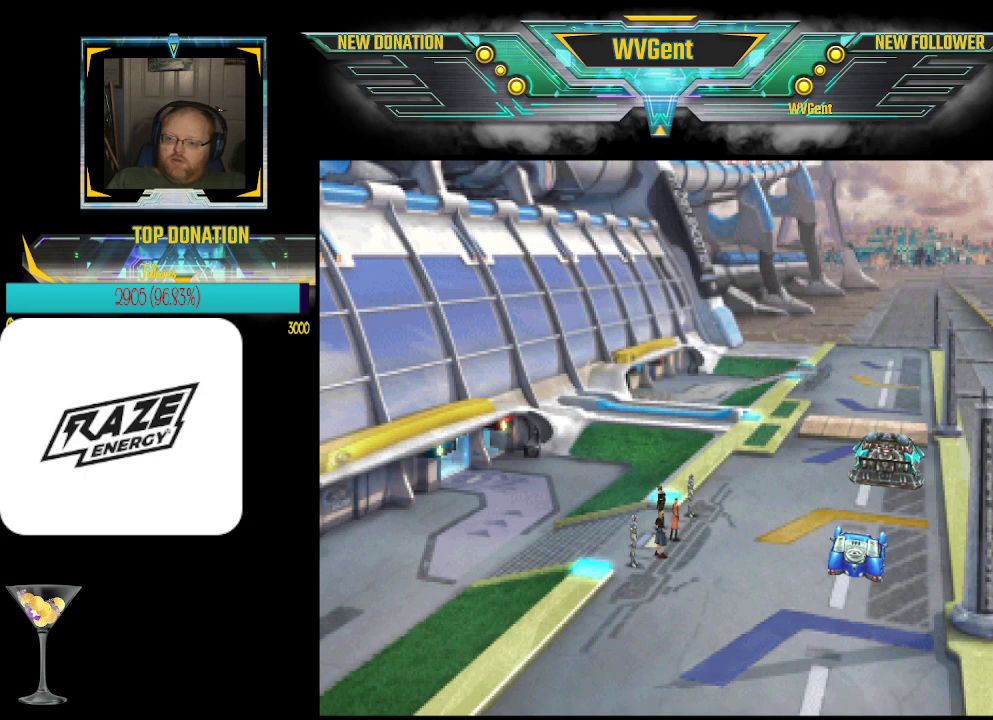
{"buttons": [], "left_stick": "left", "events": []}
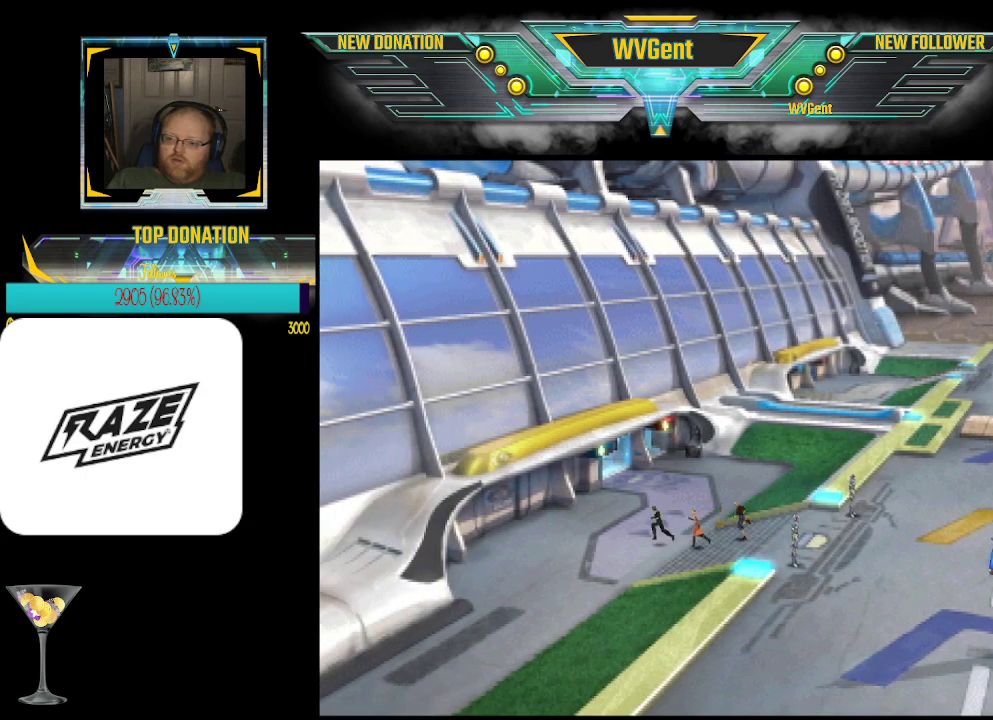
{"buttons": [], "left_stick": "up-left", "events": [[500, "left_stick", "up-left"]]}
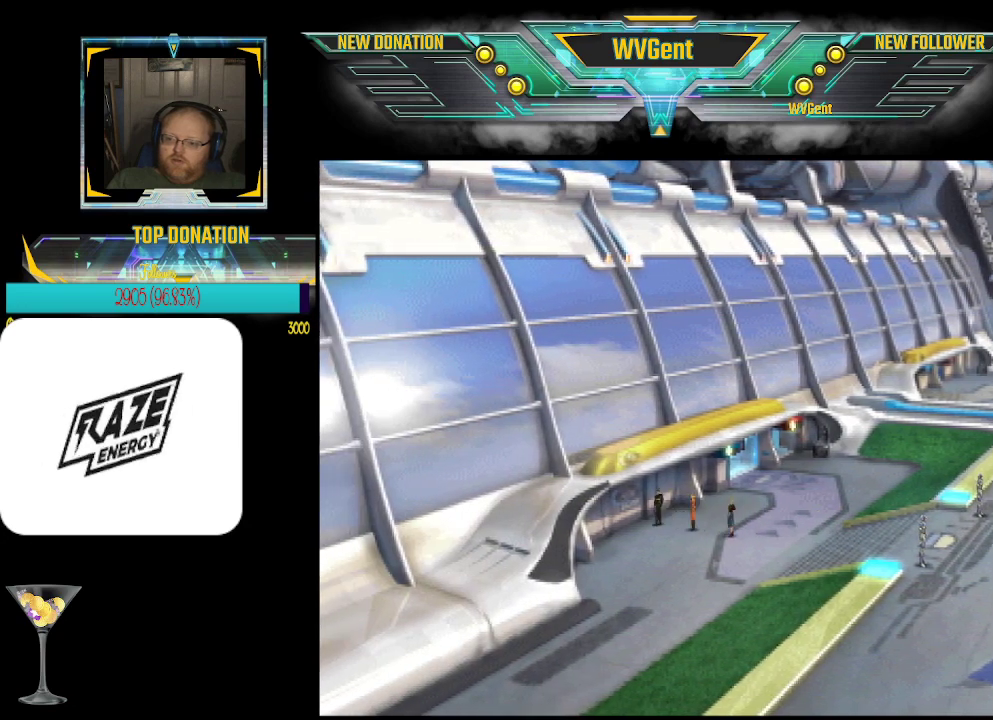
{"buttons": [], "left_stick": "up", "events": [[233, "left_stick", "right"], [400, "left_stick", "up"]]}
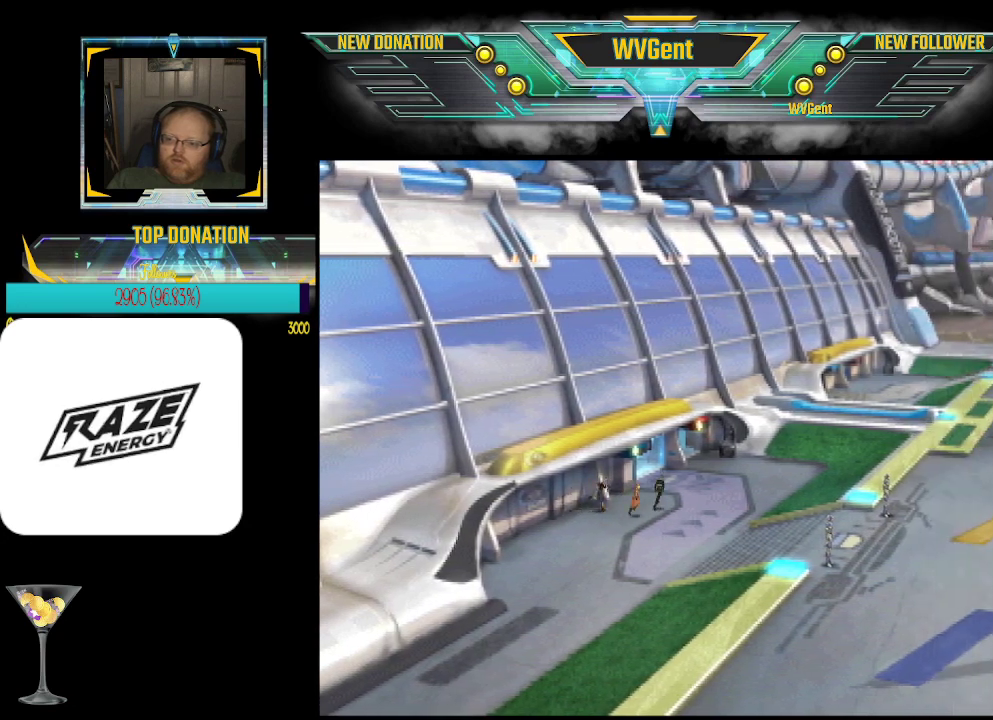
{"buttons": [], "left_stick": "left", "events": [[333, "left_stick", "up-left"], [433, "left_stick", "left"]]}
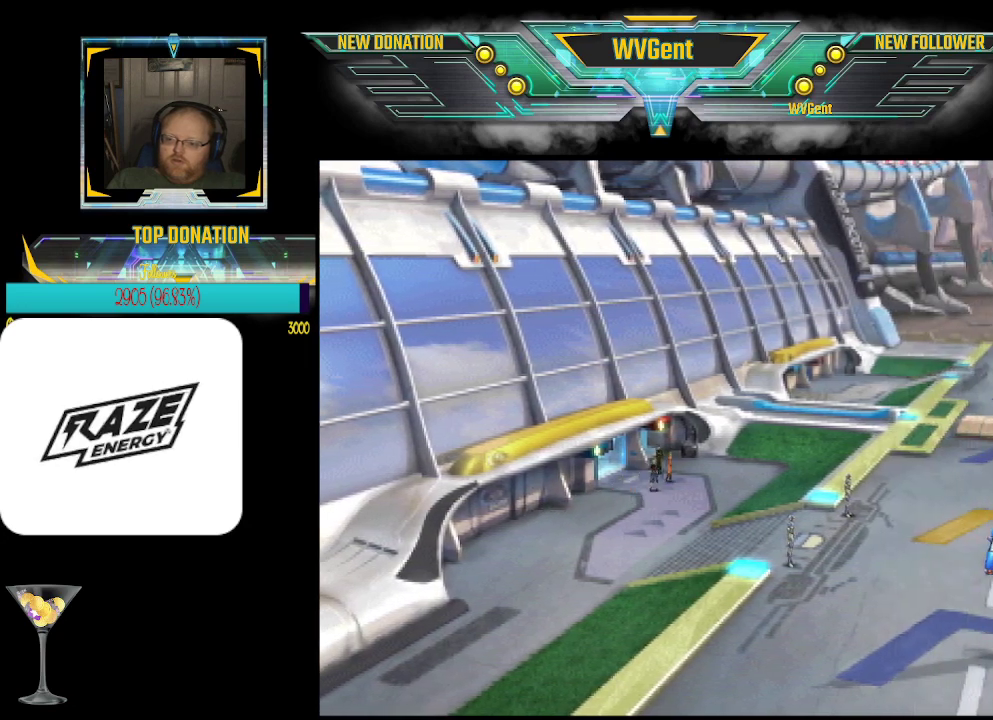
{"buttons": [], "left_stick": "center", "events": [[200, "left_stick", "center"]]}
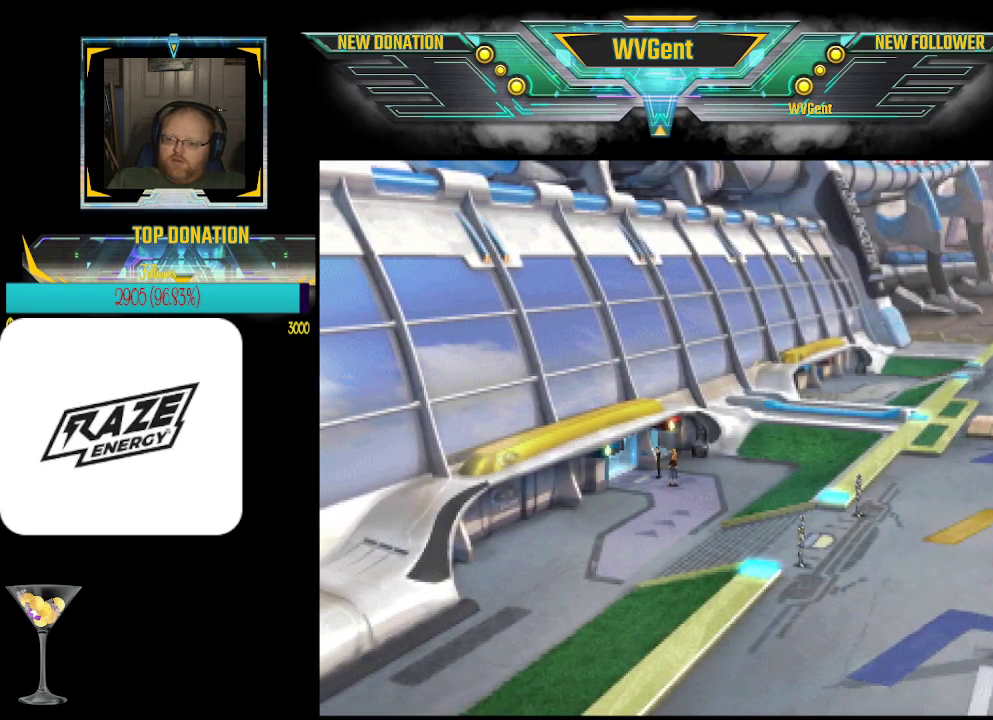
{"buttons": [], "left_stick": "left", "events": [[100, "left_stick", "left"]]}
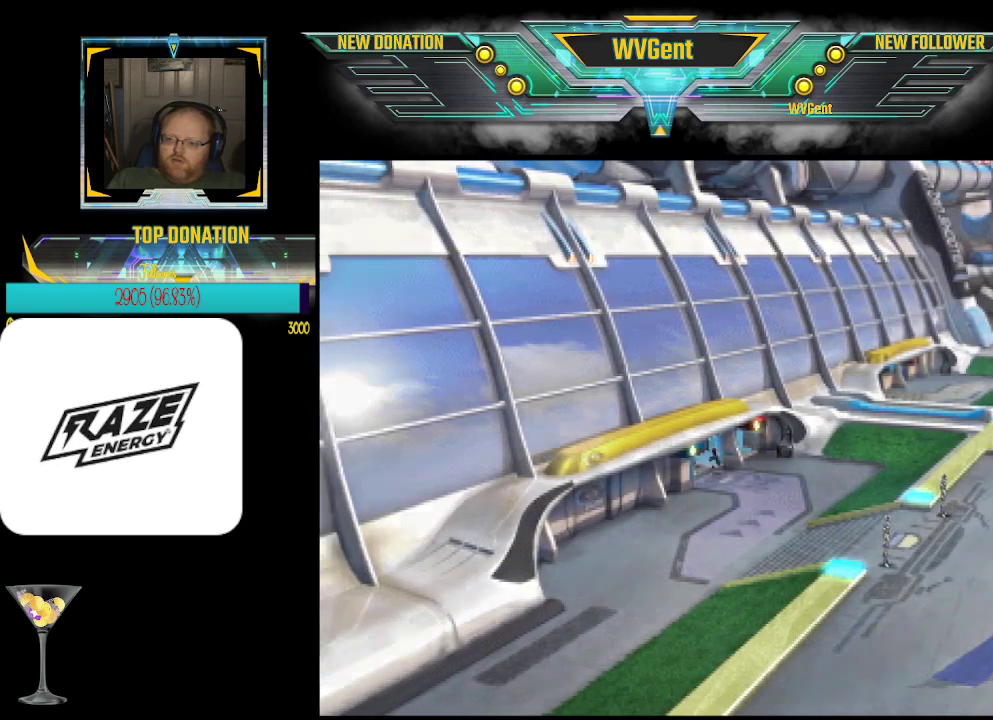
{"buttons": [], "left_stick": "center", "events": [[167, "left_stick", "center"]]}
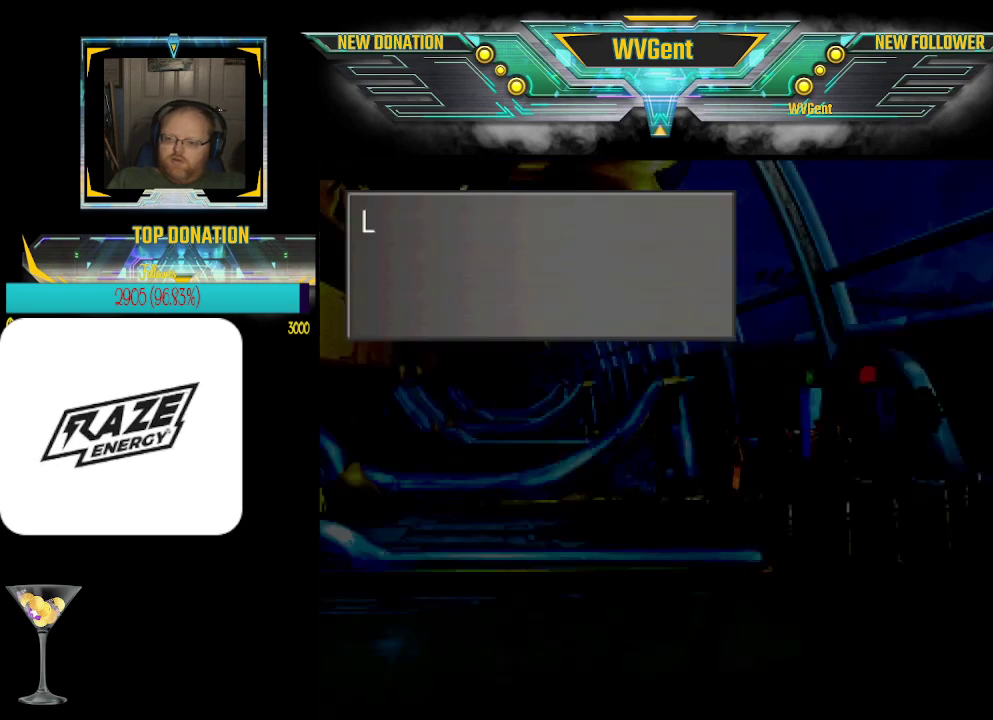
{"buttons": [], "left_stick": "center", "events": []}
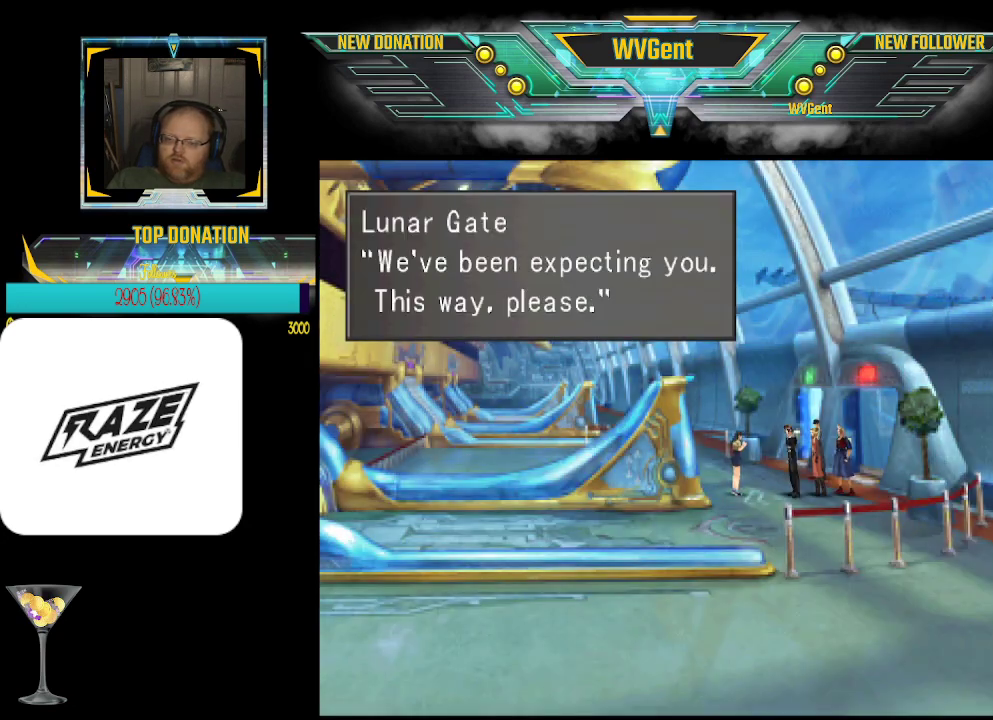
{"buttons": [], "left_stick": "center", "events": []}
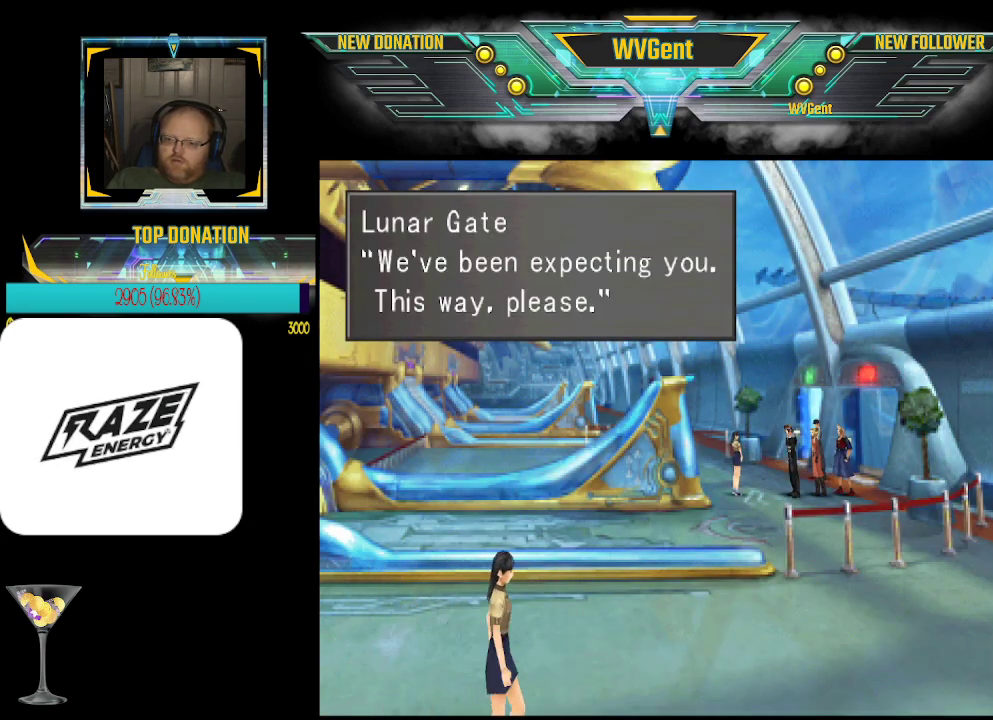
{"buttons": [], "left_stick": "center", "events": []}
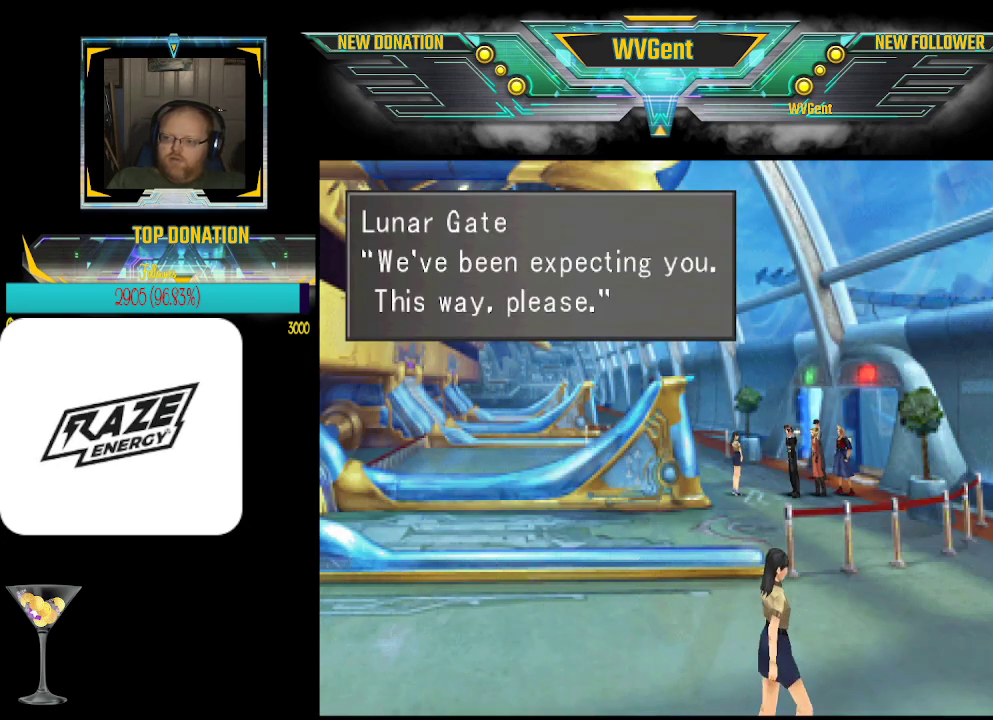
{"buttons": [], "left_stick": "center", "events": []}
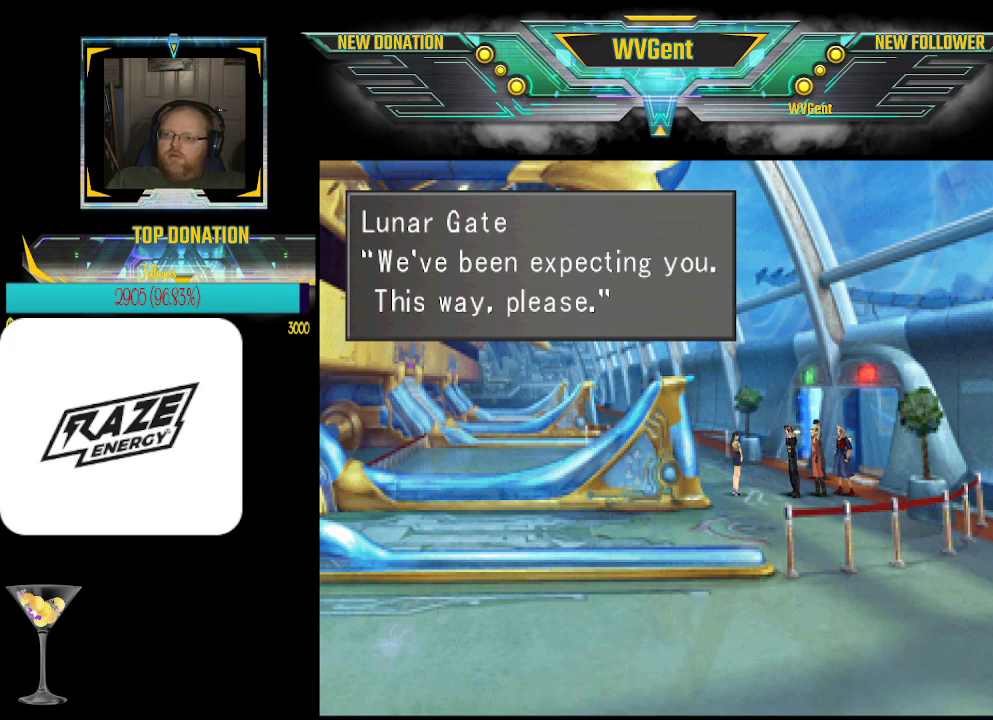
{"buttons": [], "left_stick": "center", "events": [[400, "CROSS", "down"], [500, "CROSS", "up"]]}
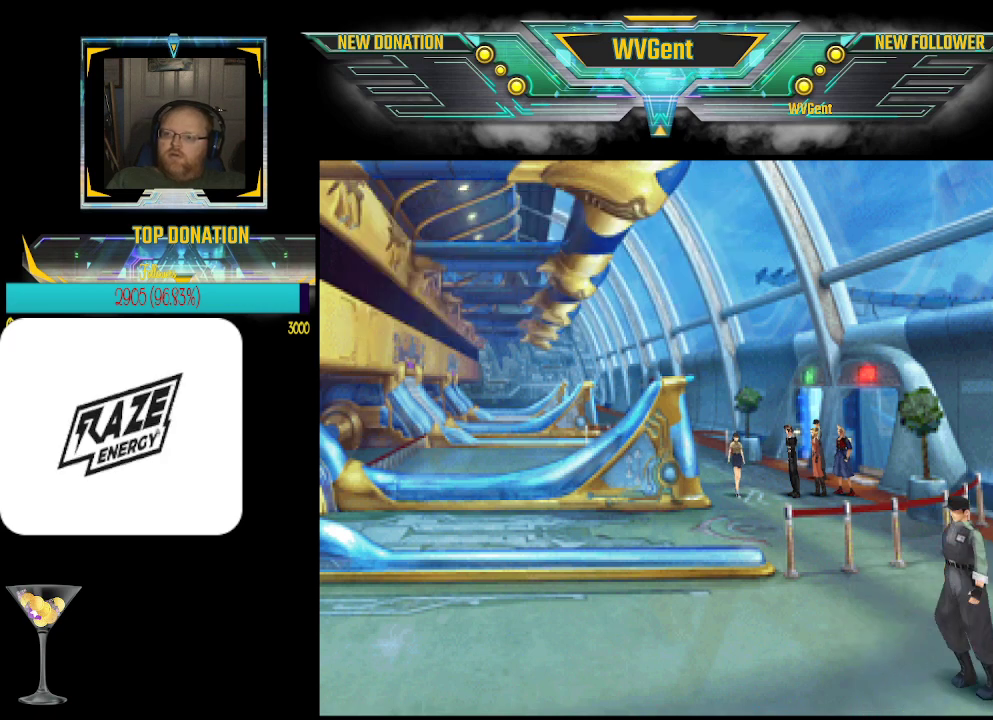
{"buttons": [], "left_stick": "center", "events": []}
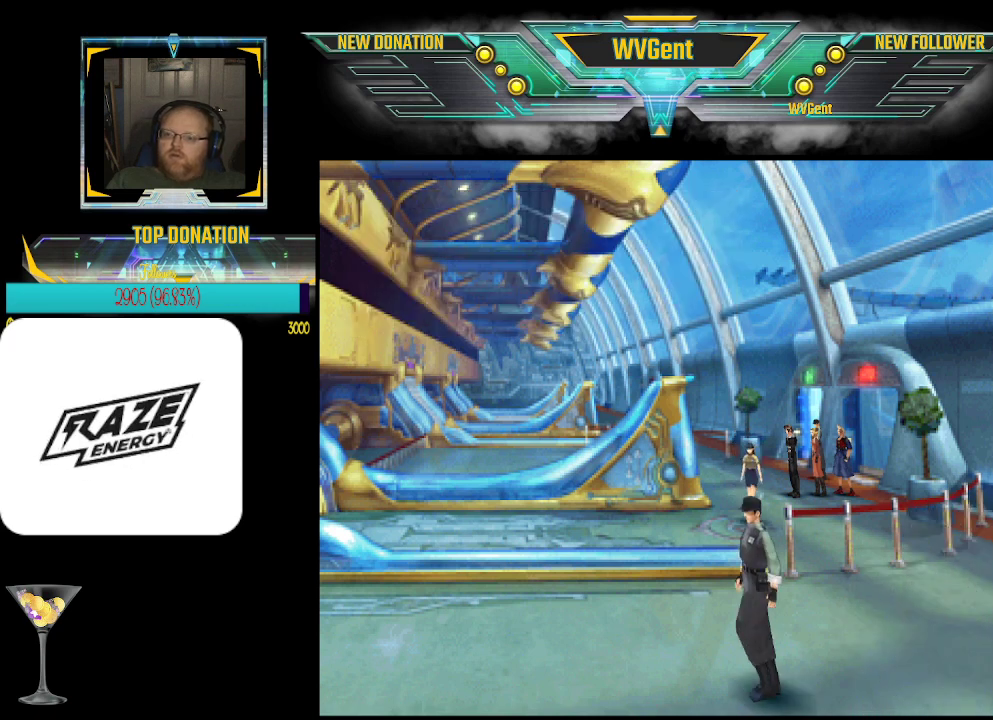
{"buttons": [], "left_stick": "center", "events": []}
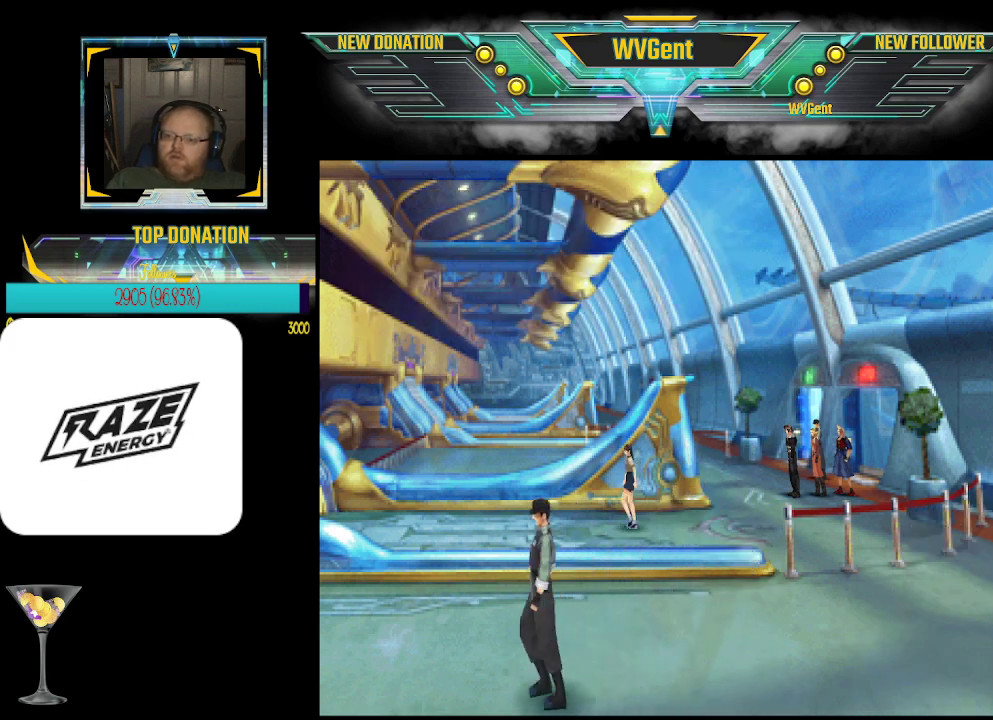
{"buttons": [], "left_stick": "center", "events": []}
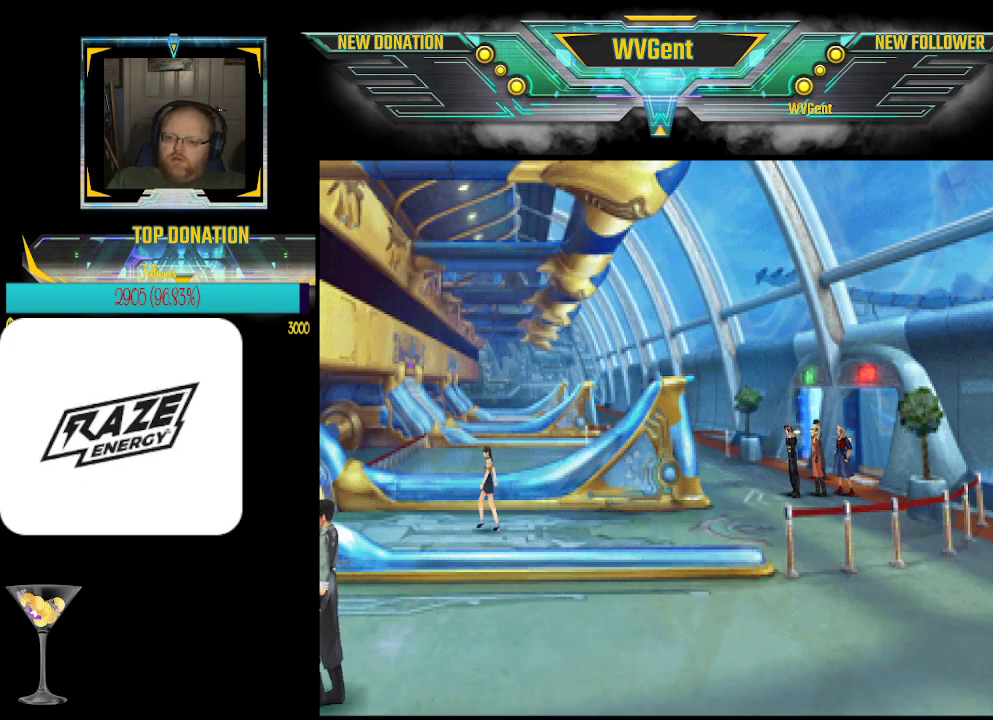
{"buttons": [], "left_stick": "center", "events": []}
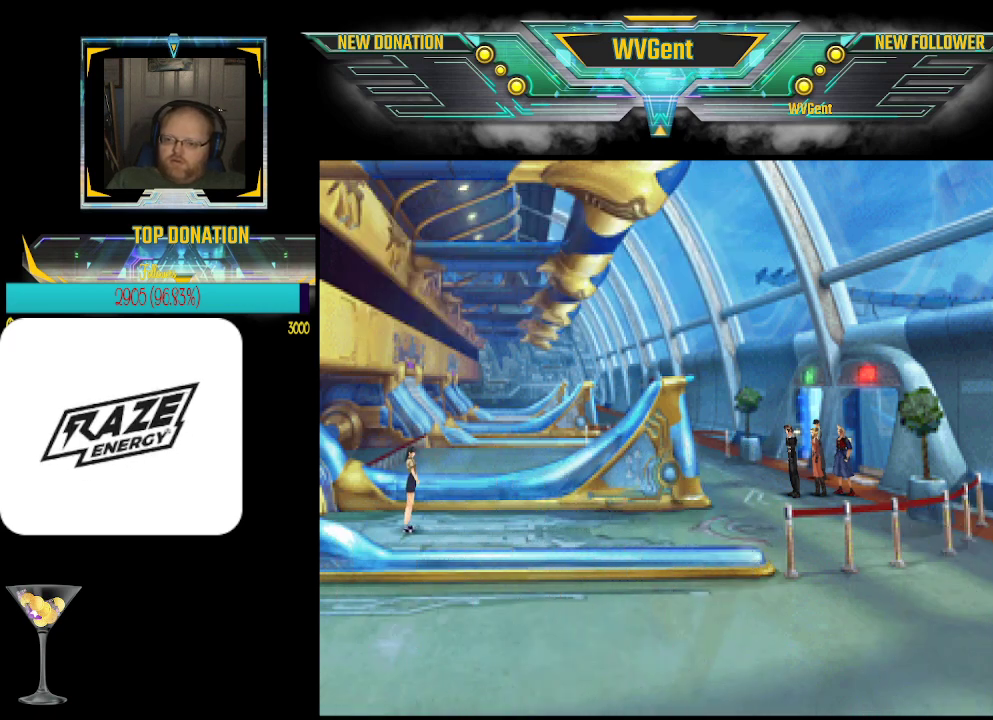
{"buttons": [], "left_stick": "down", "events": [[367, "left_stick", "down"]]}
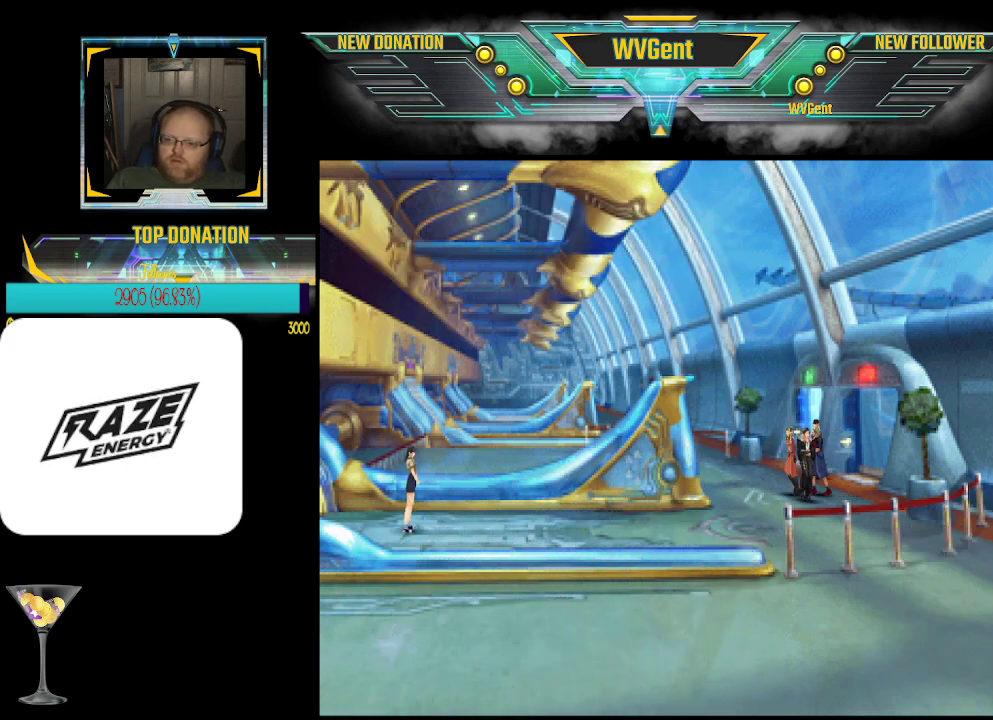
{"buttons": [], "left_stick": "center", "events": [[133, "left_stick", "center"]]}
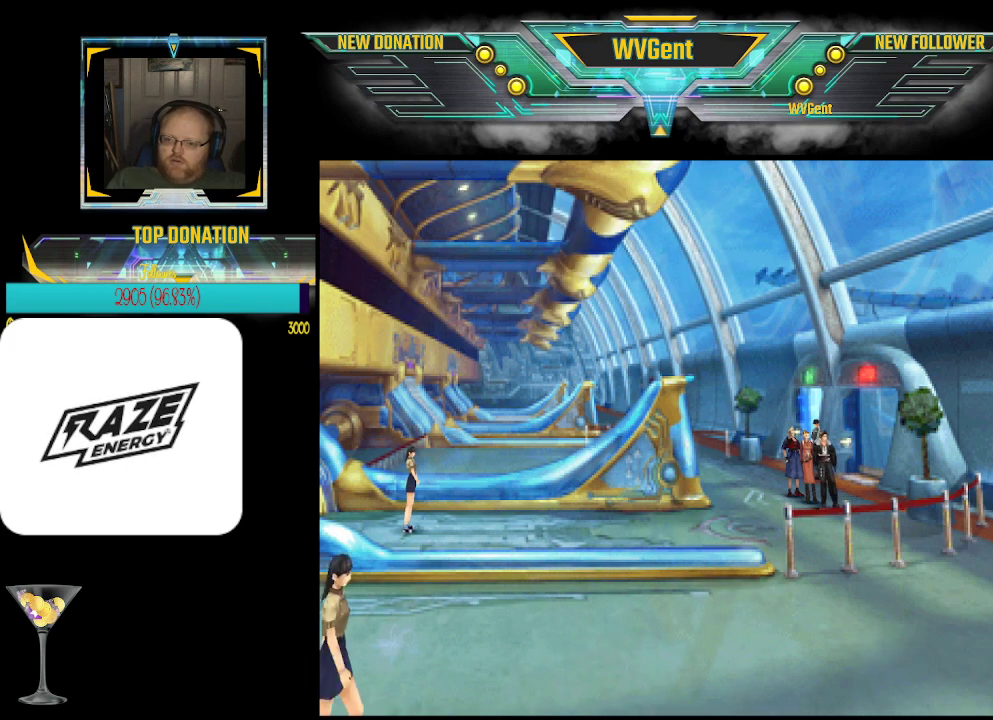
{"buttons": [], "left_stick": "center", "events": [[33, "left_stick", "down"], [100, "left_stick", "down-left"], [367, "left_stick", "center"]]}
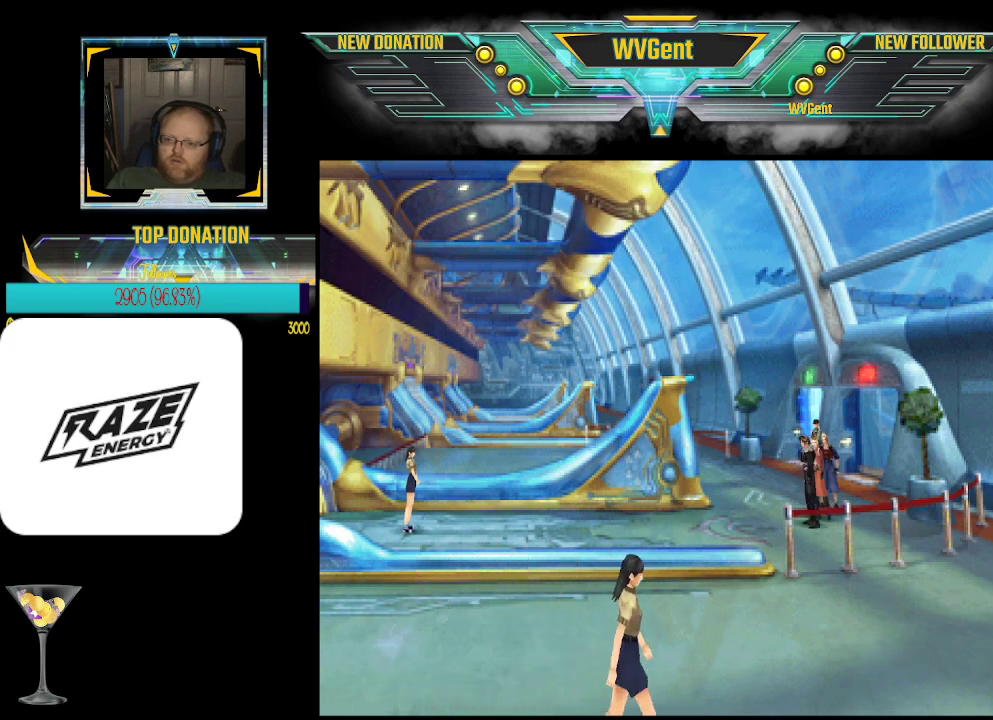
{"buttons": [], "left_stick": "down-left", "events": [[267, "left_stick", "down"], [333, "left_stick", "down-left"]]}